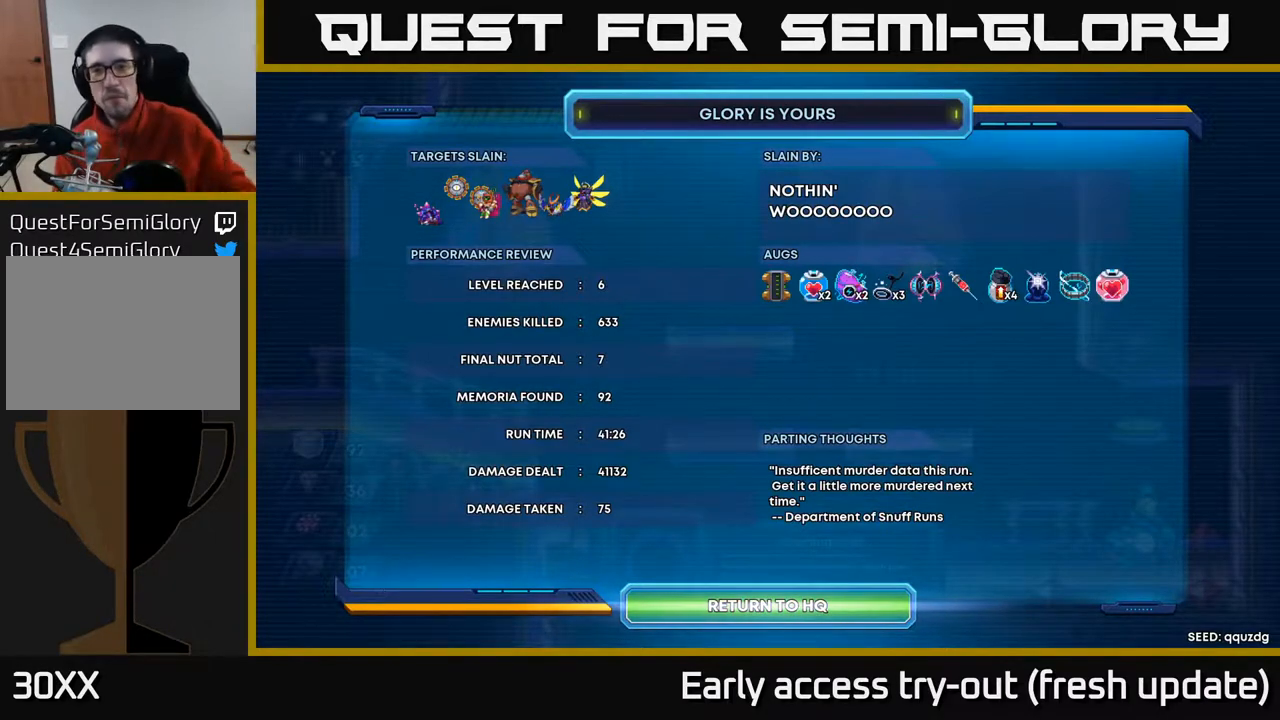
Gameplay with a controller (Xbox layout); each line is a JSON object with the inputs held at the frame after it. "events" lists button and stick changes between this image and that frame as [ms after this image, input, new state], when the widget could be followed in between.
{"buttons": [], "left_stick": "center", "right_stick": "center", "events": [[150, "A", "down"], [367, "A", "up"]]}
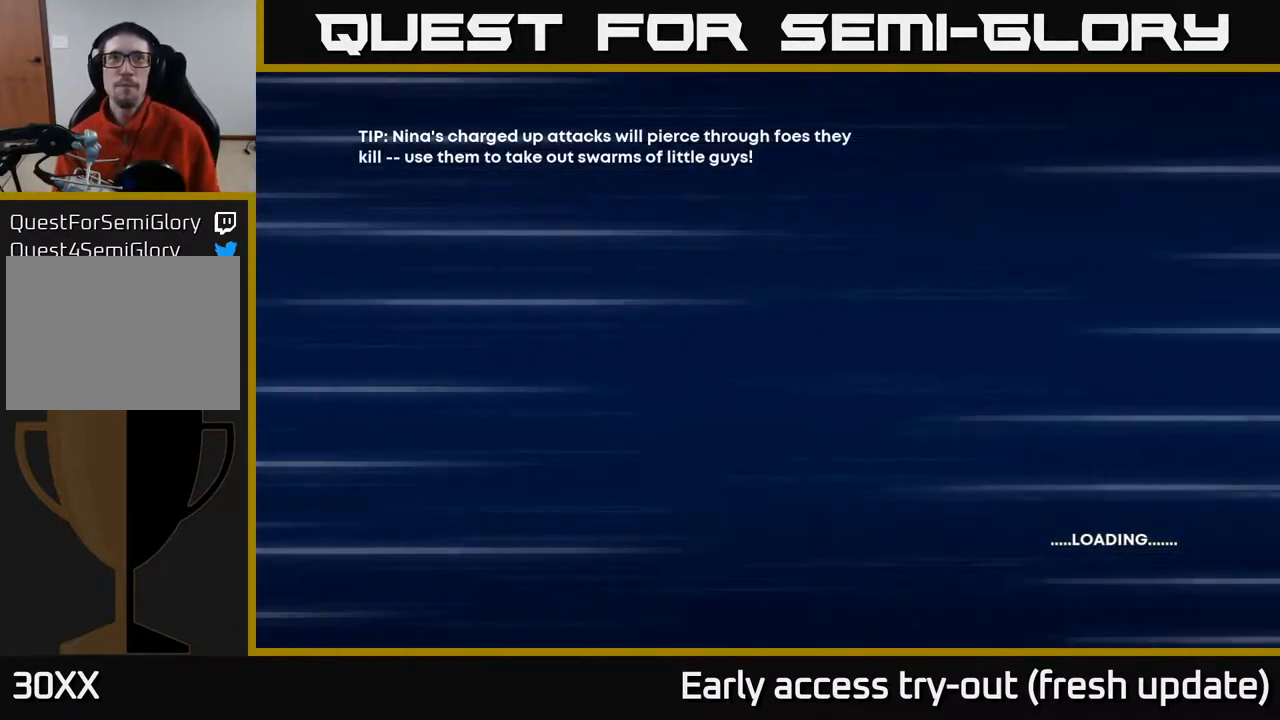
{"buttons": [], "left_stick": "center", "right_stick": "center", "events": []}
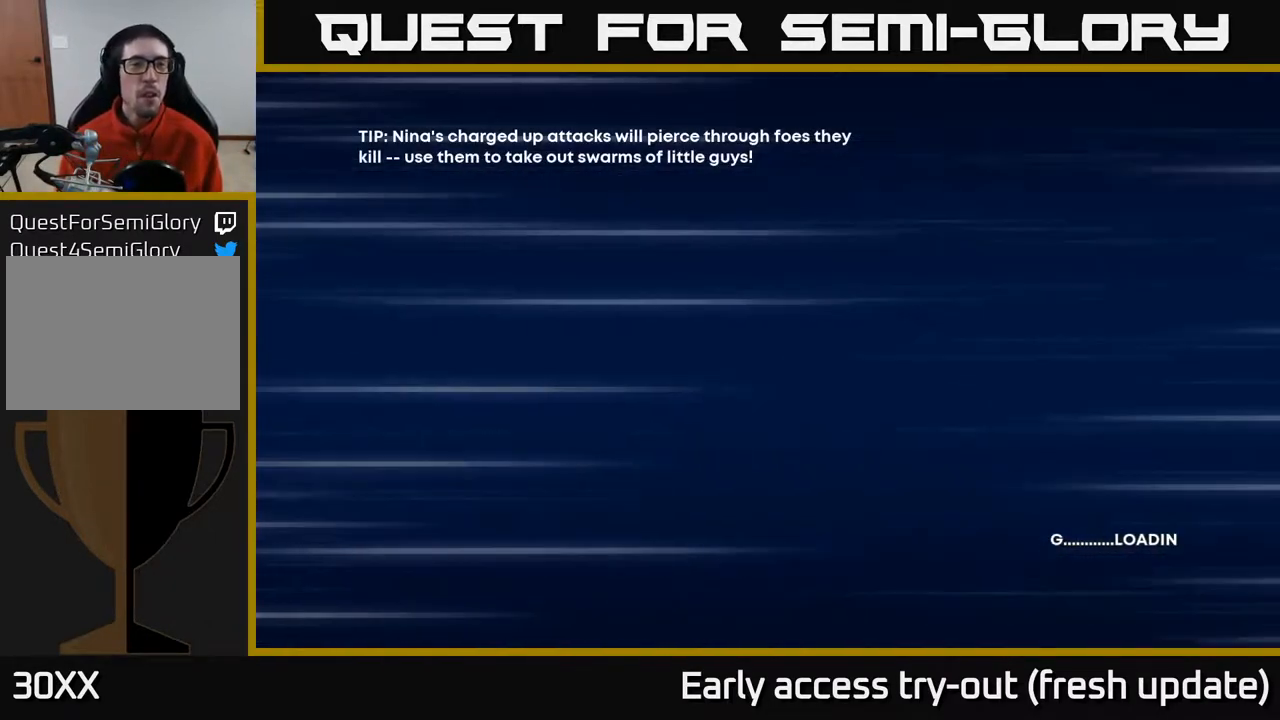
{"buttons": [], "left_stick": "center", "right_stick": "center", "events": []}
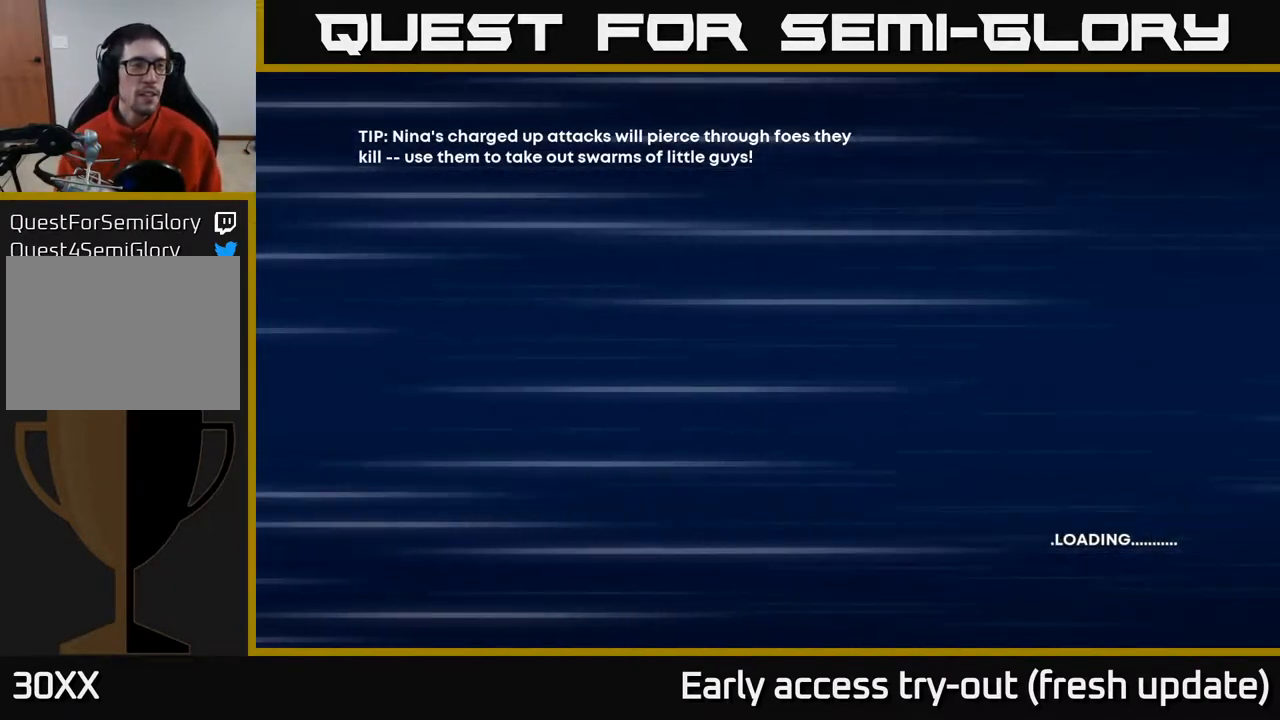
{"buttons": [], "left_stick": "center", "right_stick": "center", "events": []}
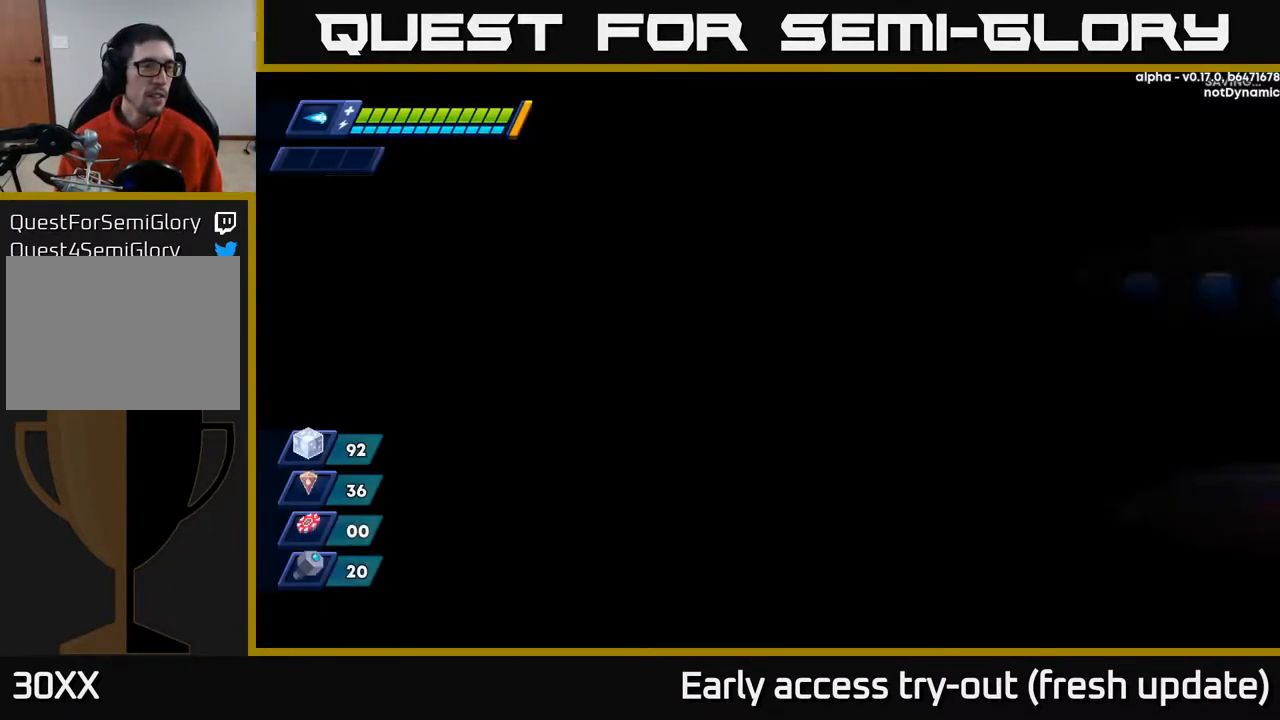
{"buttons": [], "left_stick": "center", "right_stick": "center", "events": []}
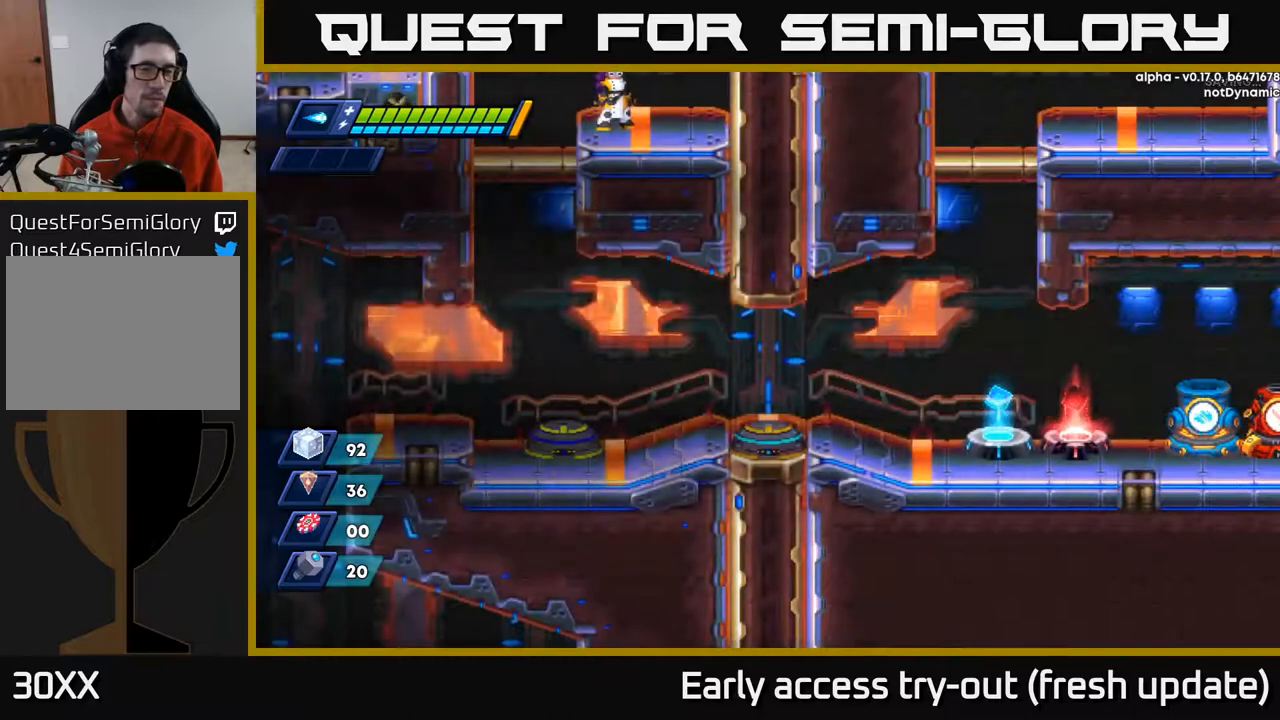
{"buttons": [], "left_stick": "center", "right_stick": "center", "events": [[217, "DPAD_RIGHT", "down"], [433, "DPAD_RIGHT", "up"]]}
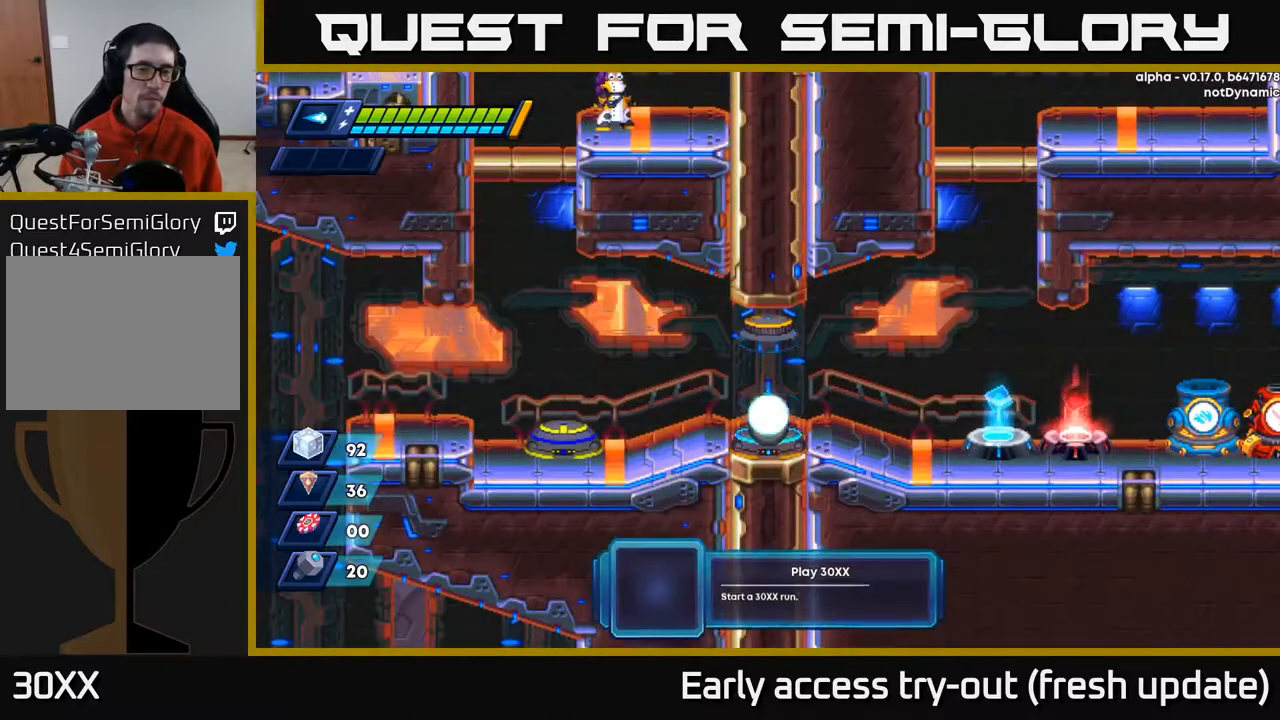
{"buttons": [], "left_stick": "center", "right_stick": "center", "events": [[317, "DPAD_RIGHT", "down"], [500, "DPAD_RIGHT", "up"]]}
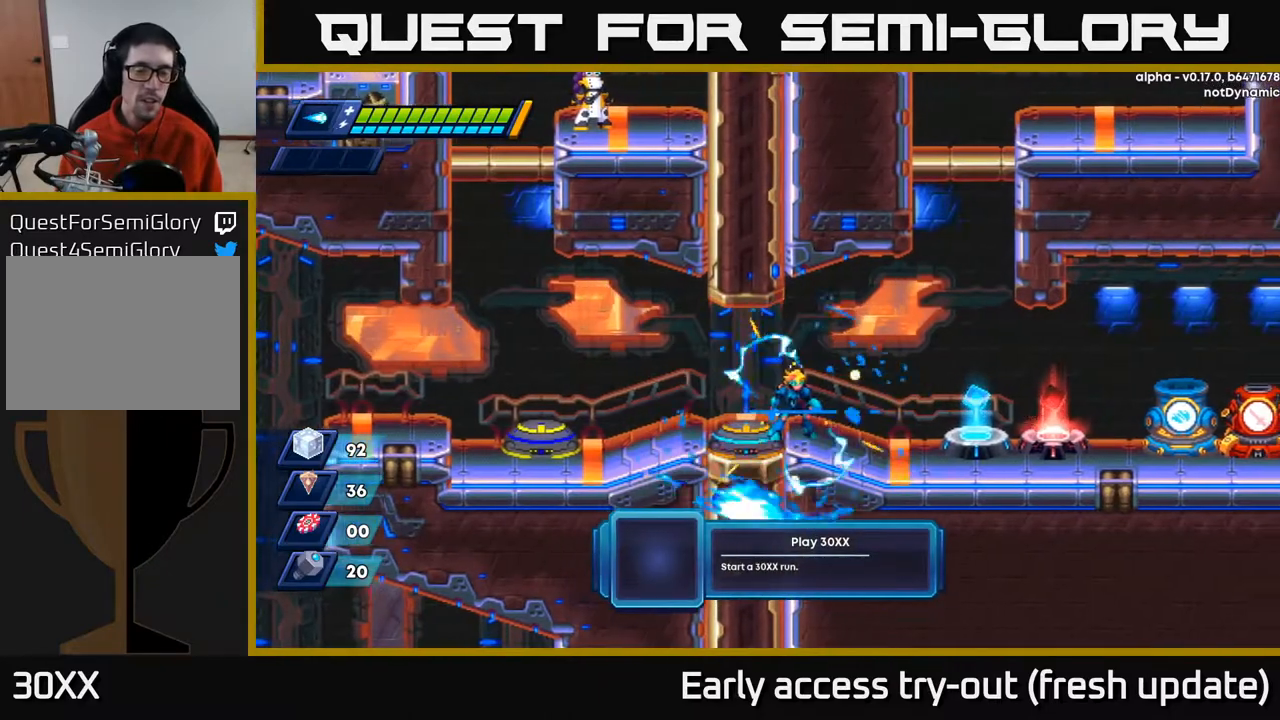
{"buttons": [], "left_stick": "center", "right_stick": "center", "events": []}
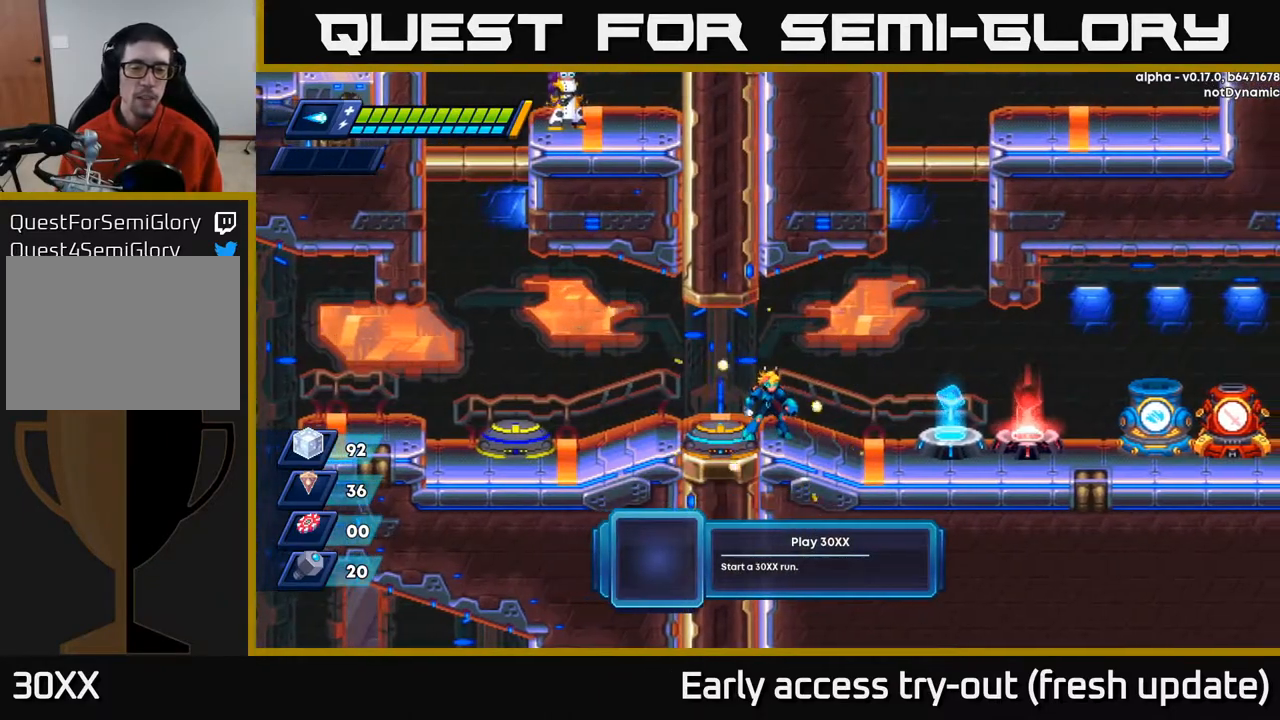
{"buttons": ["DPAD_RIGHT"], "left_stick": "center", "right_stick": "center", "events": [[417, "DPAD_RIGHT", "down"]]}
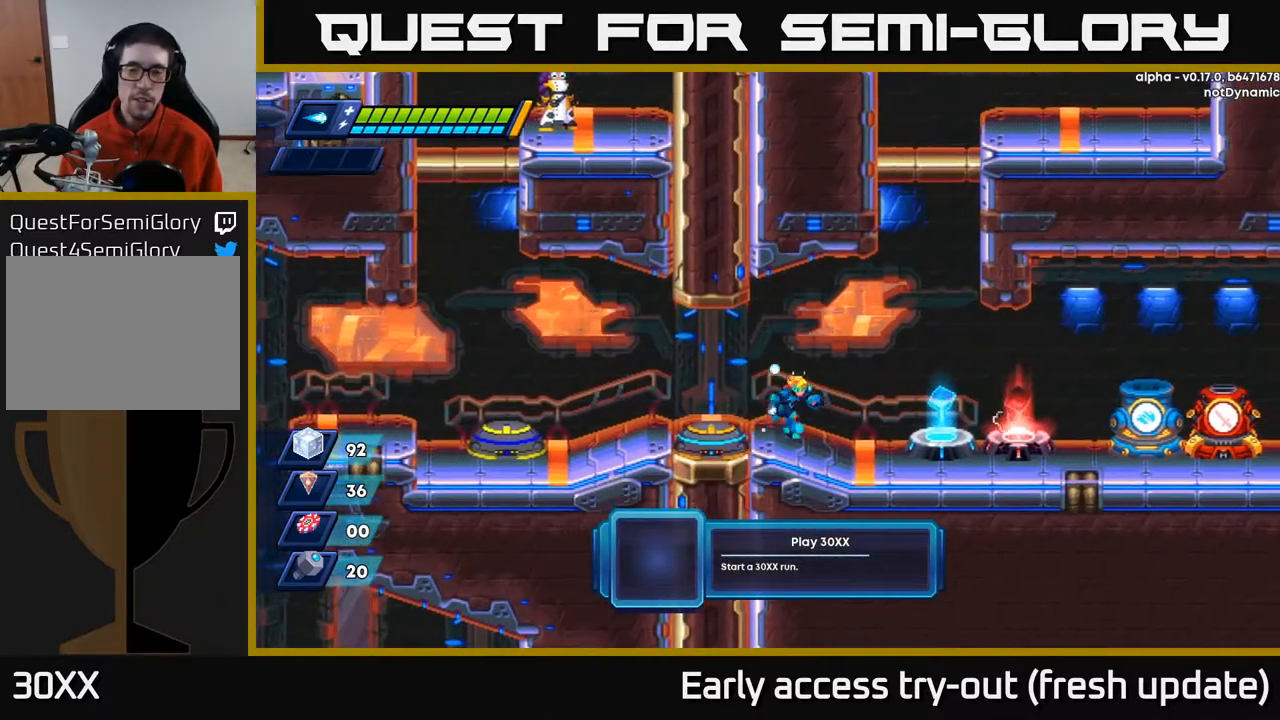
{"buttons": ["DPAD_RIGHT"], "left_stick": "center", "right_stick": "center", "events": []}
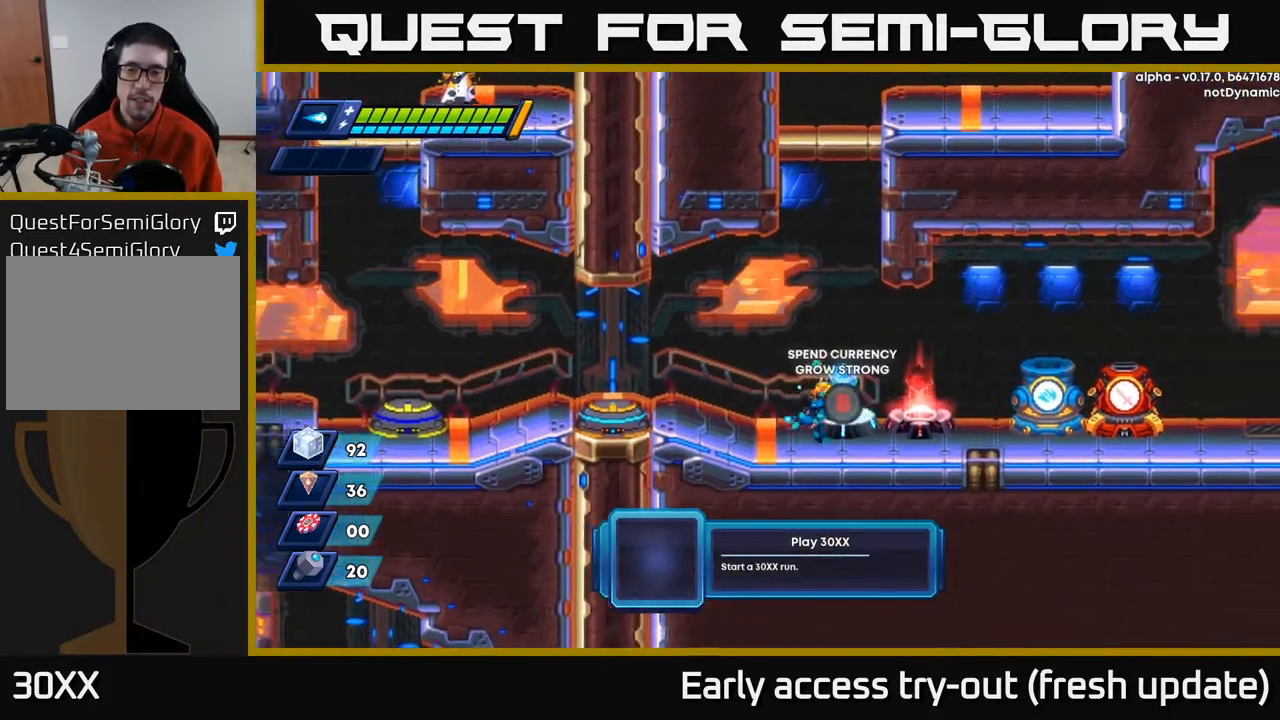
{"buttons": [], "left_stick": "center", "right_stick": "center", "events": [[450, "DPAD_RIGHT", "up"]]}
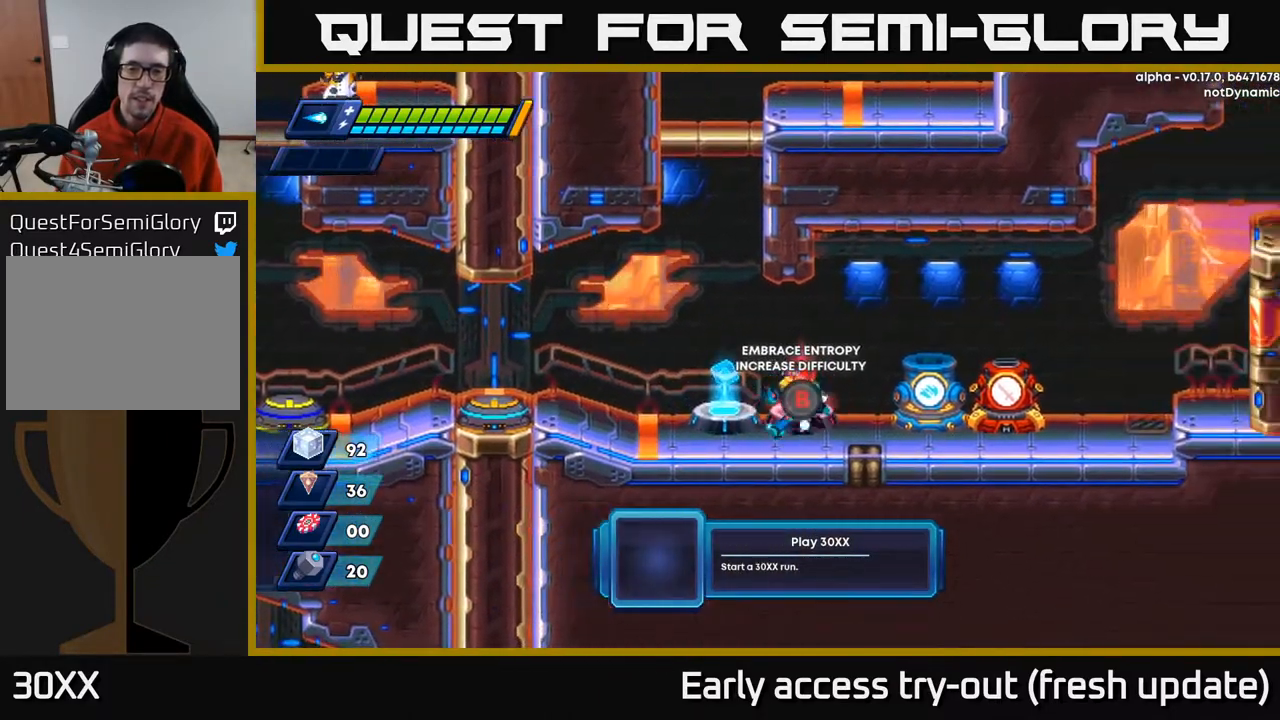
{"buttons": [], "left_stick": "center", "right_stick": "center", "events": [[33, "DPAD_LEFT", "down"], [300, "DPAD_LEFT", "up"]]}
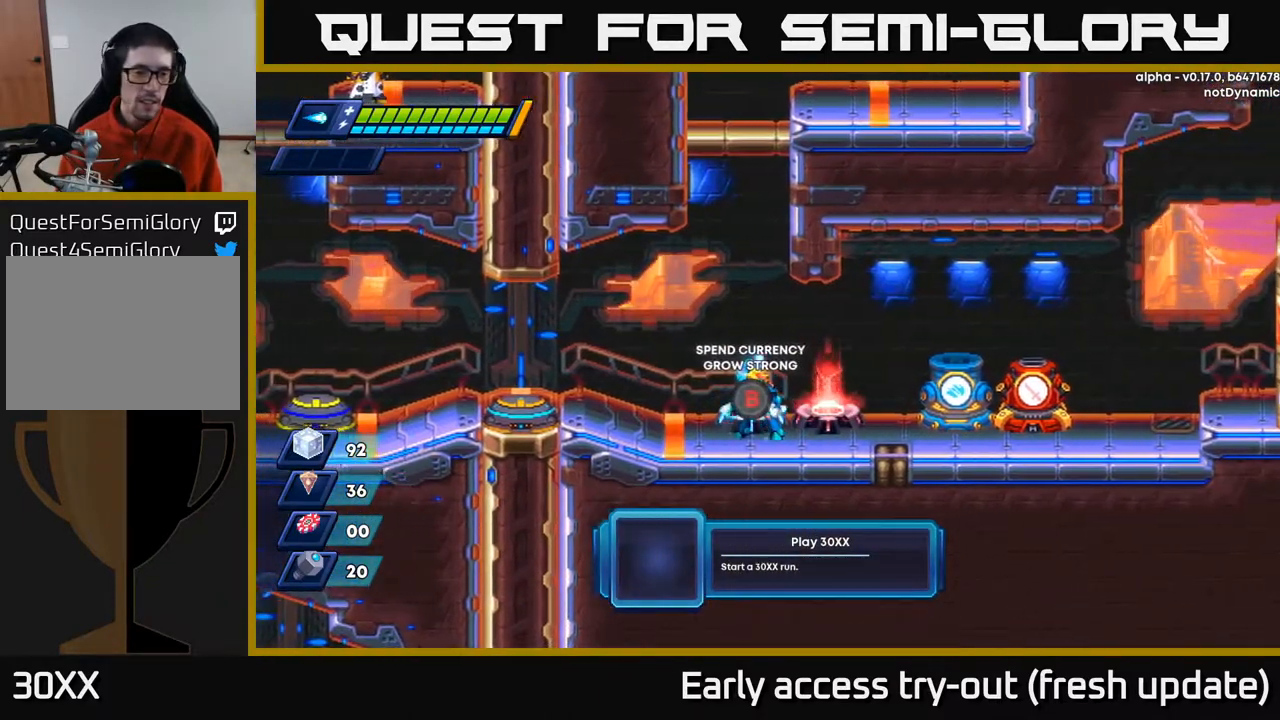
{"buttons": [], "left_stick": "center", "right_stick": "center", "events": [[350, "B", "down"], [433, "B", "up"]]}
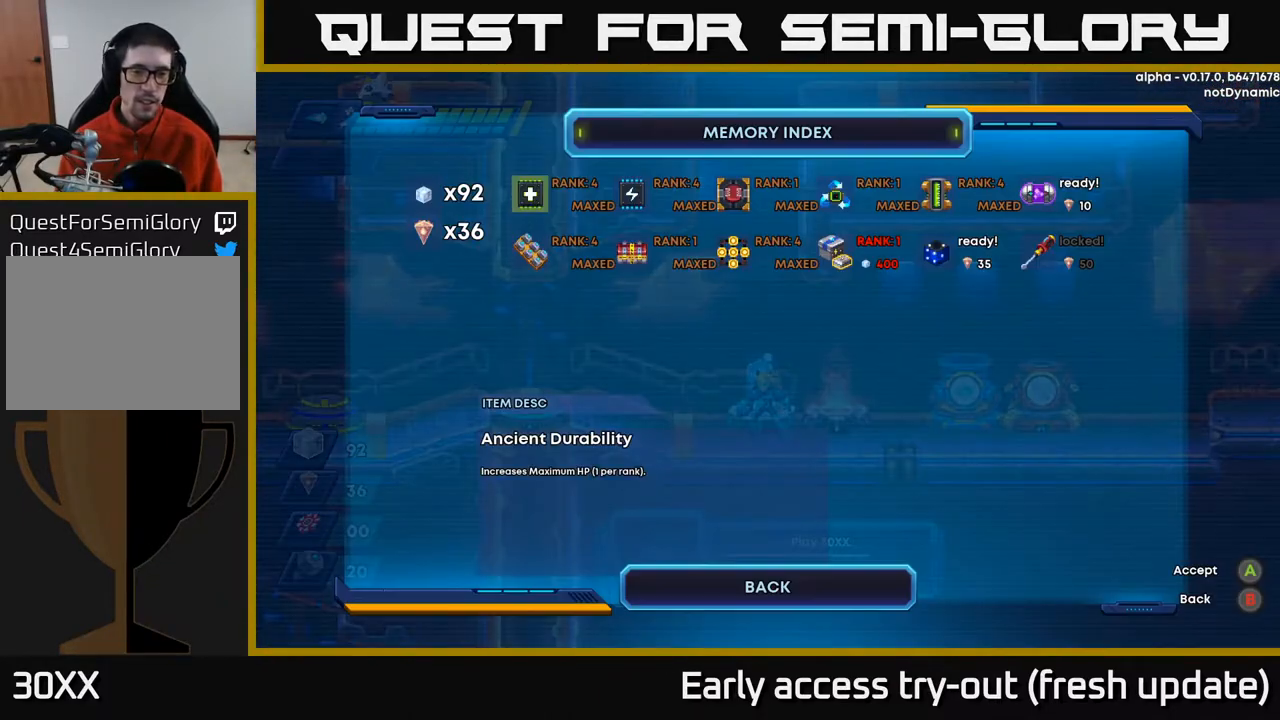
{"buttons": [], "left_stick": "center", "right_stick": "center", "events": []}
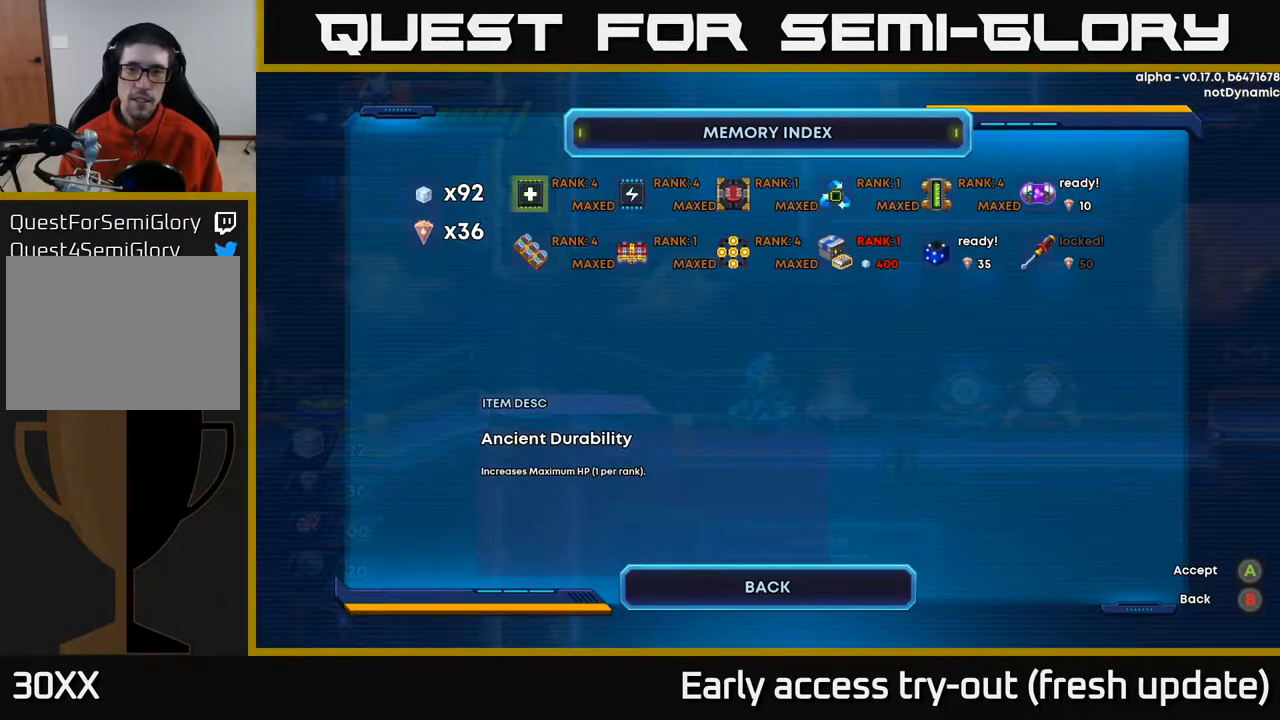
{"buttons": ["DPAD_RIGHT"], "left_stick": "center", "right_stick": "center", "events": [[100, "DPAD_RIGHT", "down"], [183, "DPAD_RIGHT", "up"], [283, "DPAD_RIGHT", "down"], [367, "DPAD_RIGHT", "up"], [450, "DPAD_RIGHT", "down"]]}
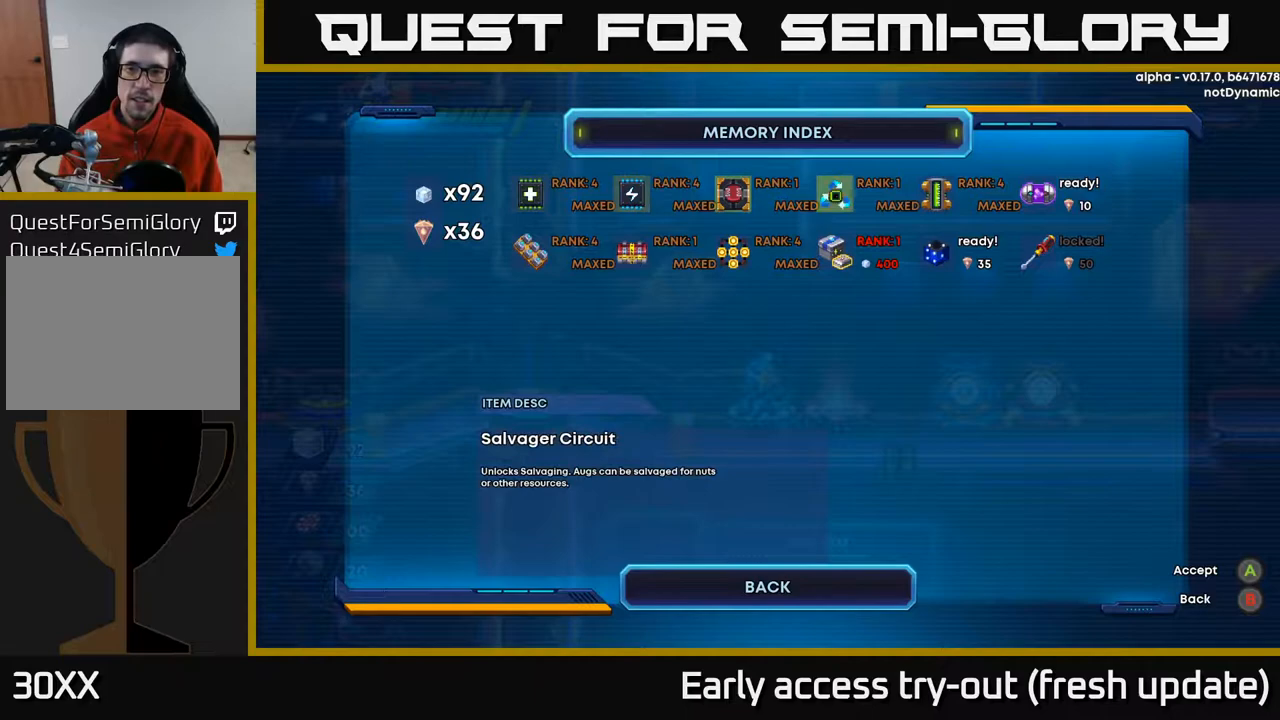
{"buttons": ["DPAD_DOWN"], "left_stick": "center", "right_stick": "center", "events": [[17, "DPAD_RIGHT", "up"], [100, "DPAD_RIGHT", "down"], [217, "DPAD_RIGHT", "up"], [383, "DPAD_DOWN", "down"]]}
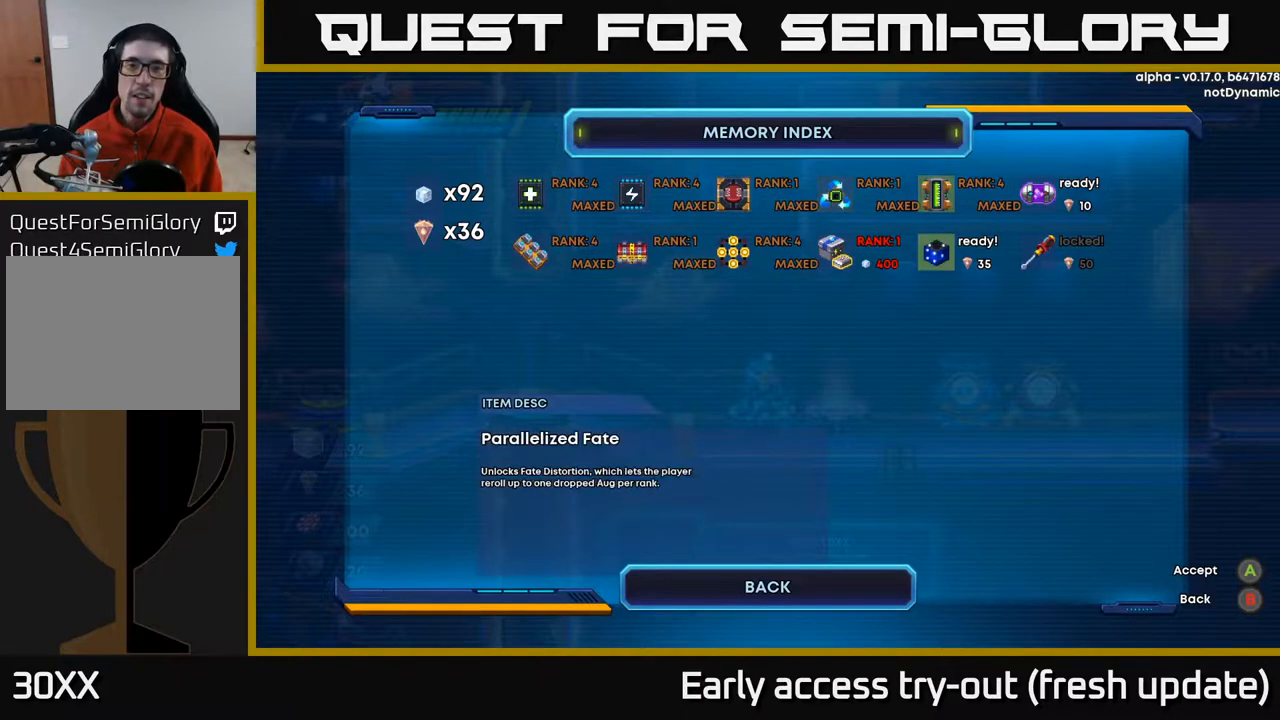
{"buttons": [], "left_stick": "center", "right_stick": "center", "events": [[17, "DPAD_DOWN", "up"]]}